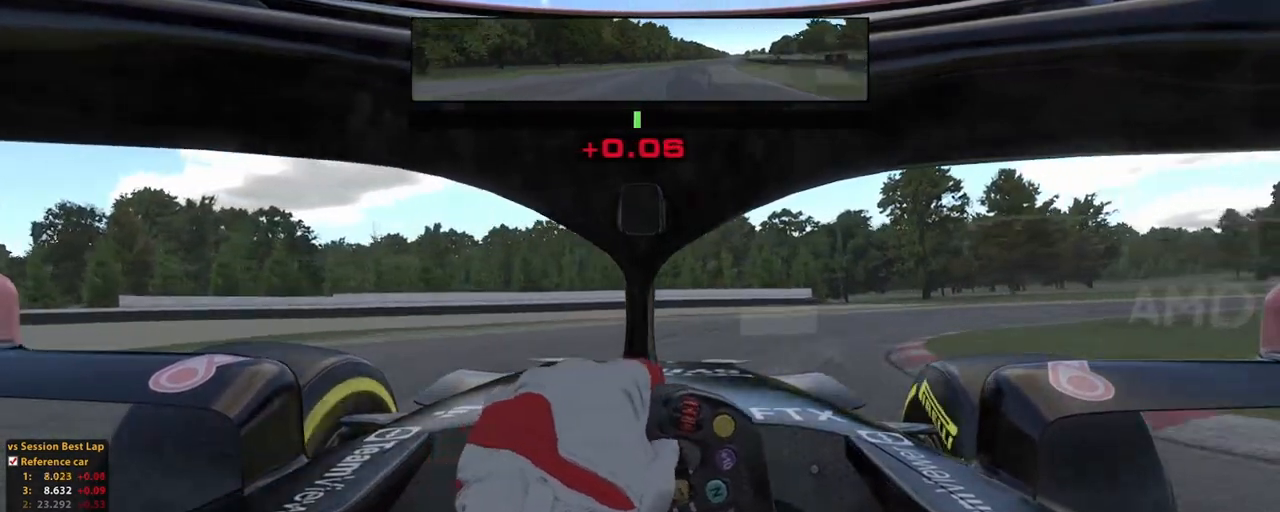
Gameplay with a controller (Xbox layout); each line is a JSON object with the inputs held at the frame after it (dt_ms = milliseconds from this image to that frame). "events" lists button and stick changes between this image and that frame as [ms after this image, input, new state], when the widget could be followed in between. Not read: HOME L3 R3.
{"dt_ms": 500, "buttons": ["R2"], "left_stick": "up-right", "right_stick": "center", "events": [[360, "R2", "down"]]}
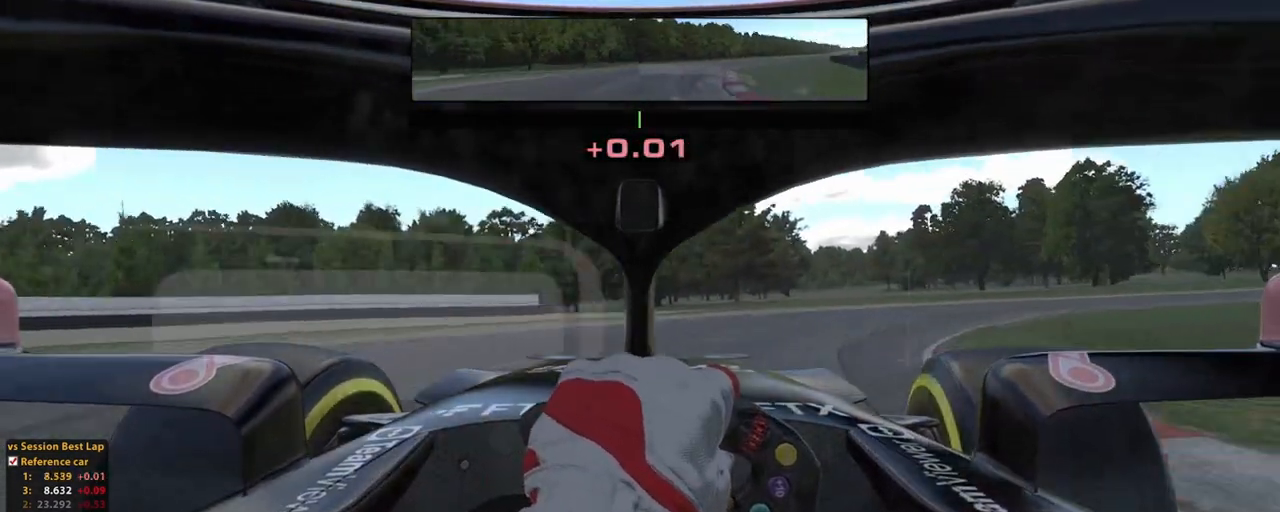
{"dt_ms": 500, "buttons": ["A", "R2"], "left_stick": "up-right", "right_stick": "center", "events": [[500, "A", "down"]]}
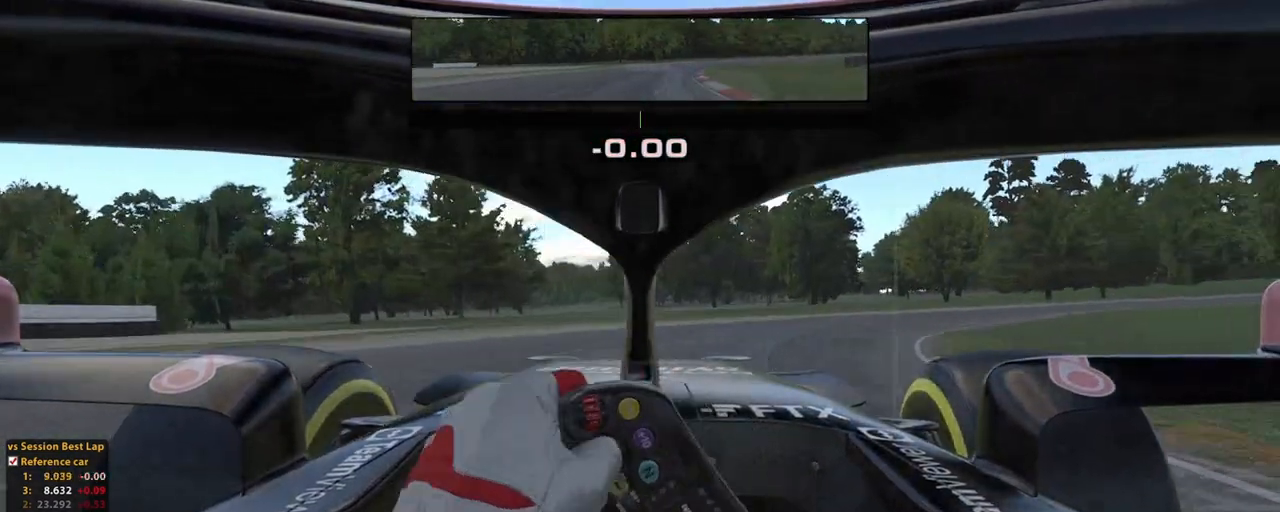
{"dt_ms": 500, "buttons": ["R2"], "left_stick": "up-right", "right_stick": "center"}
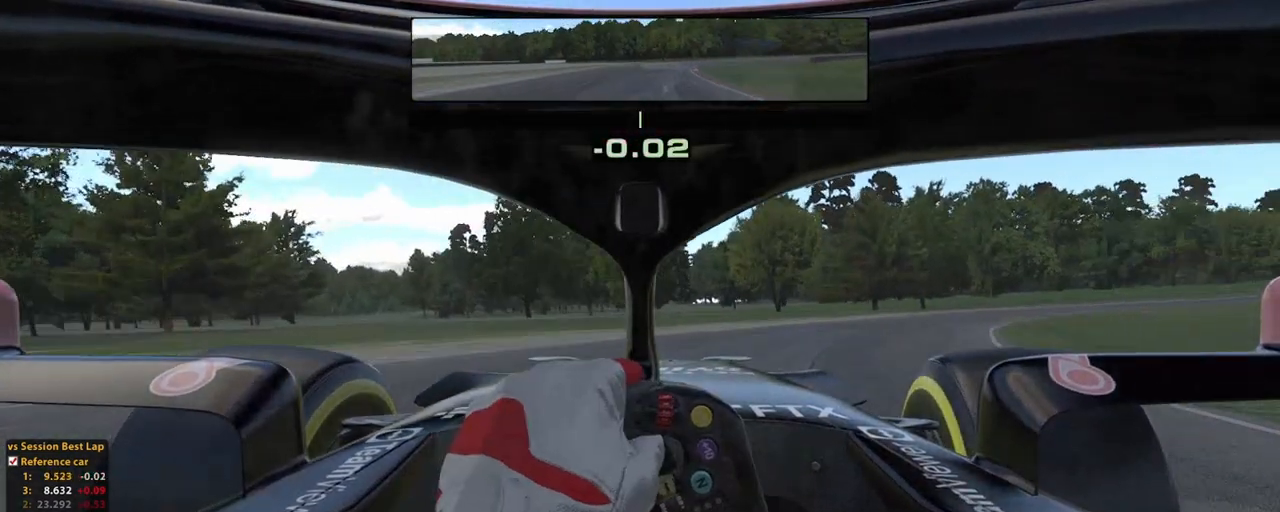
{"dt_ms": 1000, "buttons": ["R2"], "left_stick": "up-right", "right_stick": "center"}
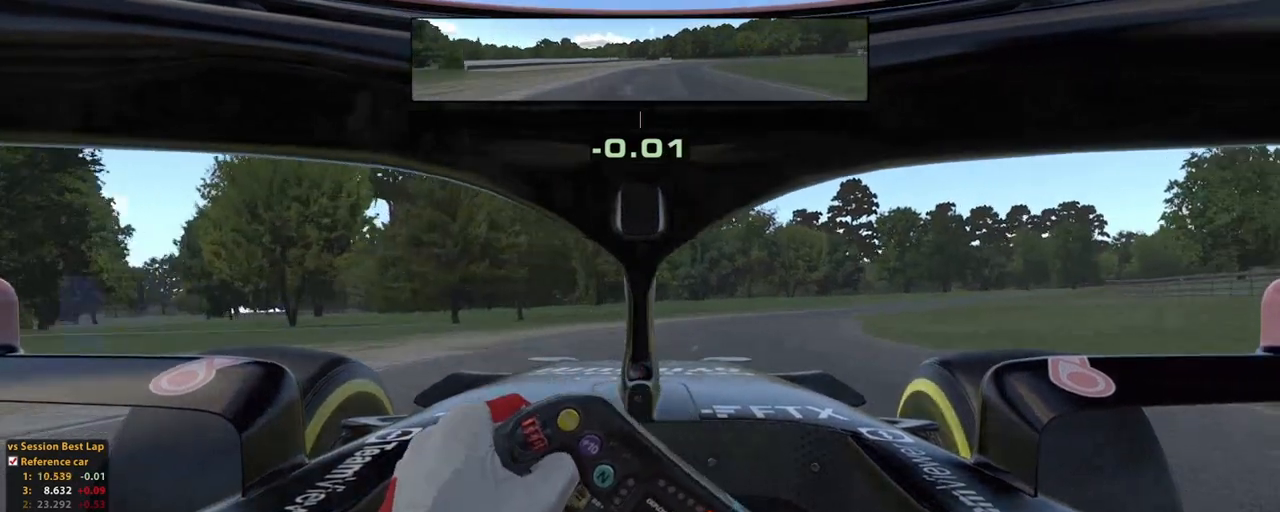
{"dt_ms": 500, "buttons": ["A", "R2"], "left_stick": "up-right", "right_stick": "center", "events": [[500, "A", "down"]]}
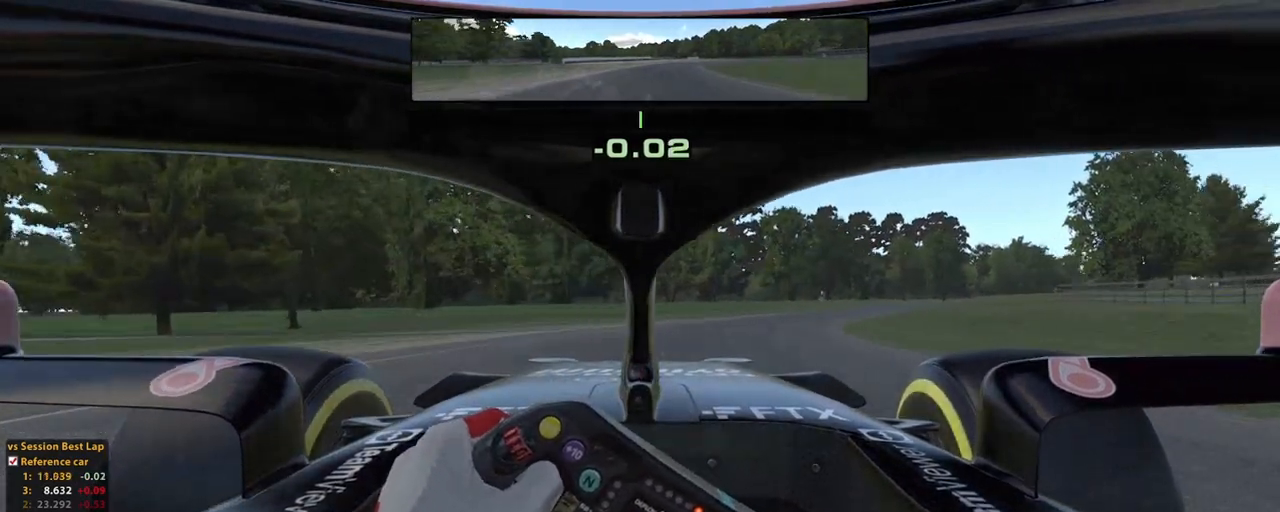
{"dt_ms": 500, "buttons": ["R2"], "left_stick": "up-right", "right_stick": "center", "events": [[140, "A", "up"]]}
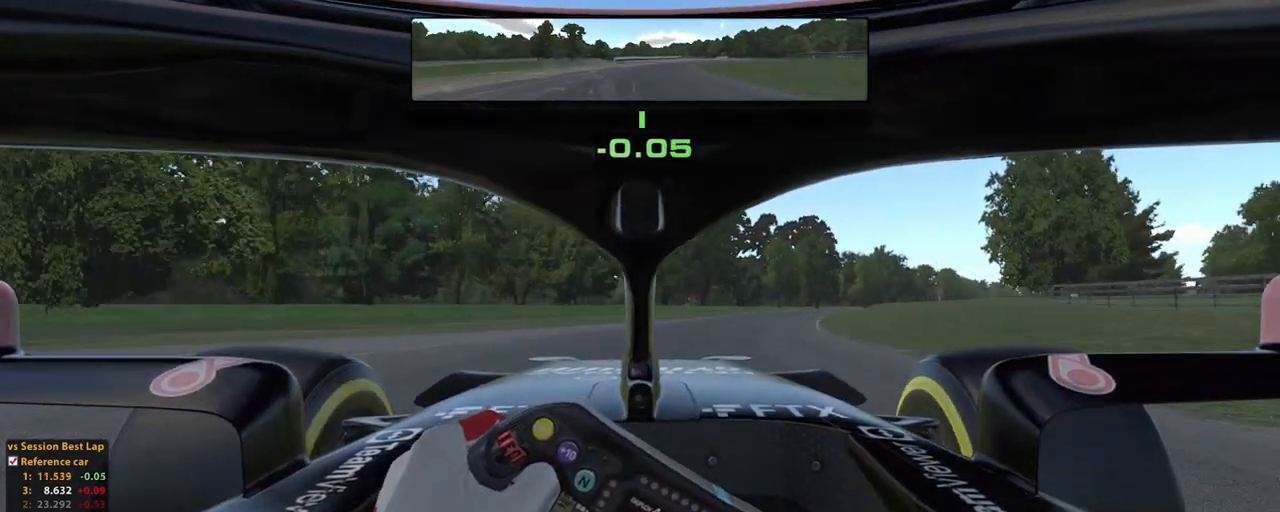
{"dt_ms": 500, "buttons": ["R2"], "left_stick": "up-right", "right_stick": "center", "events": []}
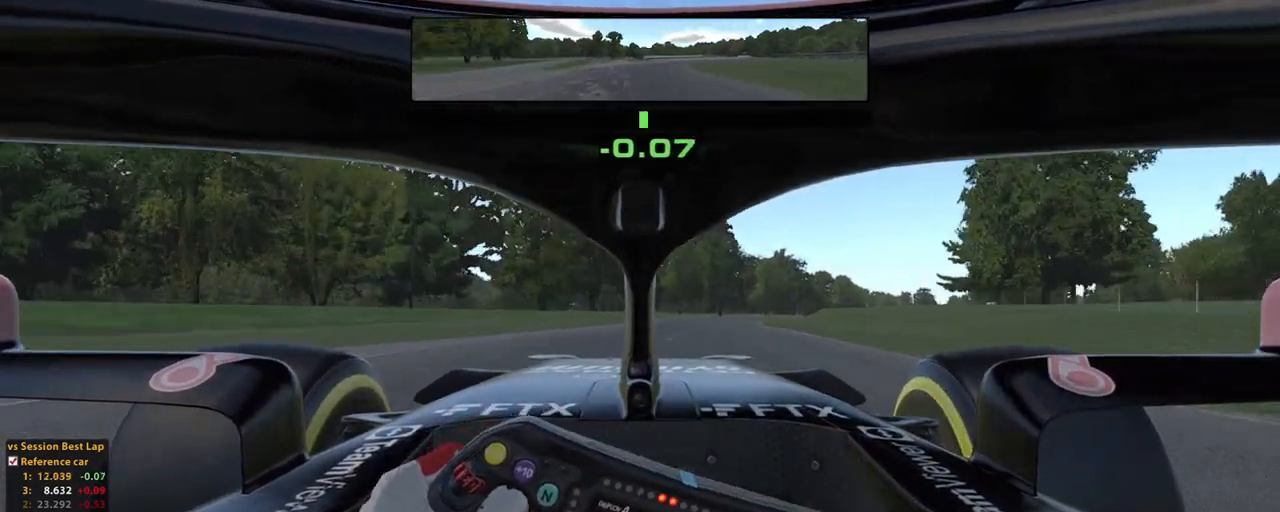
{"dt_ms": 500, "buttons": ["R2"], "left_stick": "up-right", "right_stick": "center", "events": [[200, "A", "down"], [360, "A", "up"]]}
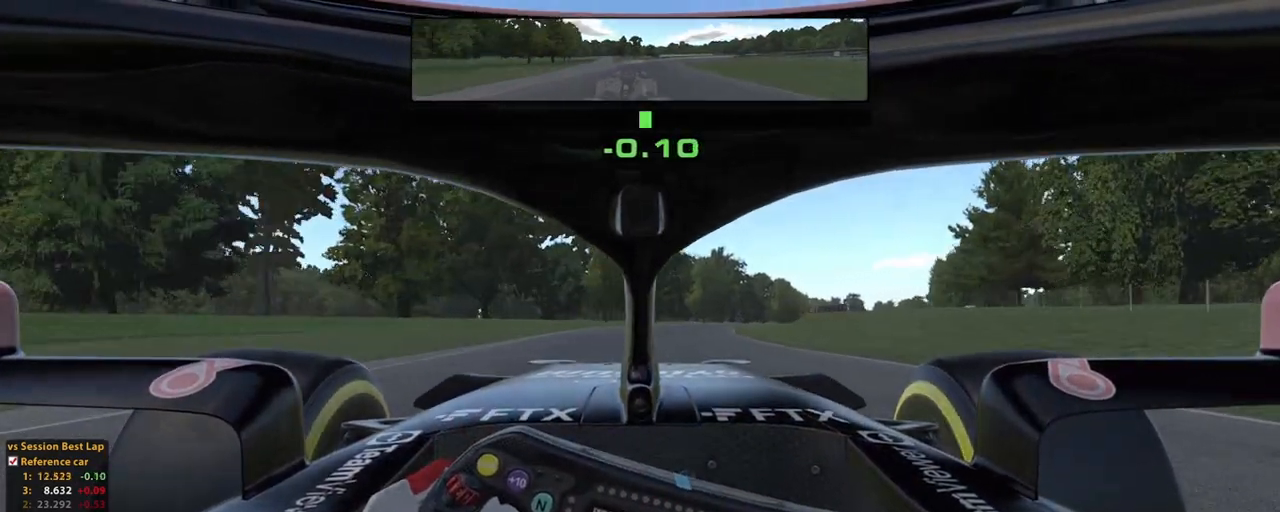
{"dt_ms": 500, "buttons": ["R2"], "left_stick": "up-right", "right_stick": "center", "events": []}
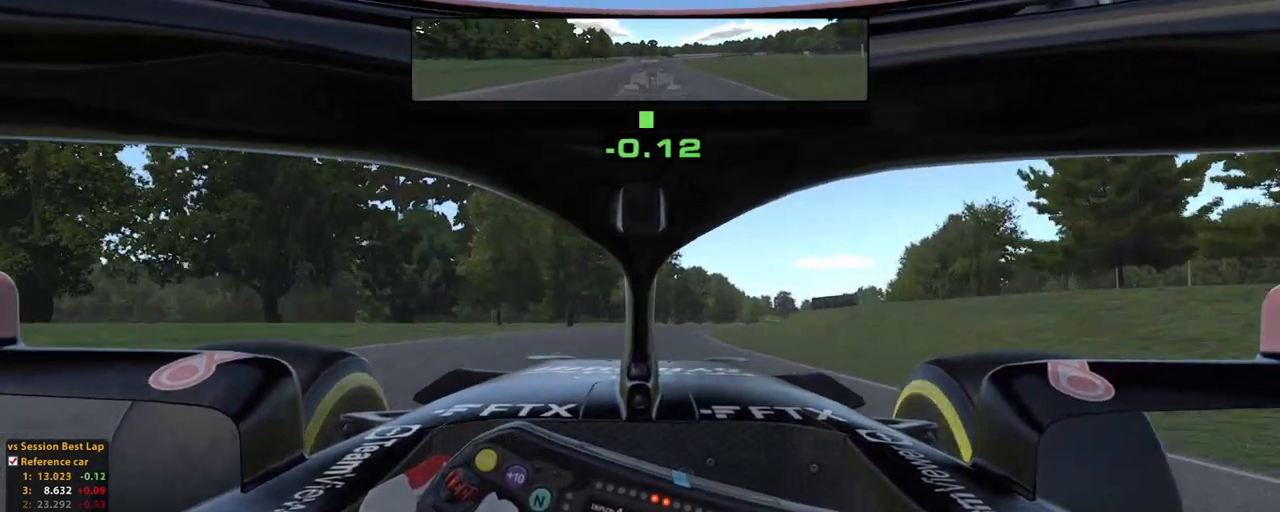
{"dt_ms": 500, "buttons": ["R2"], "left_stick": "up-right", "right_stick": "center", "events": [[260, "A", "down"], [400, "A", "up"]]}
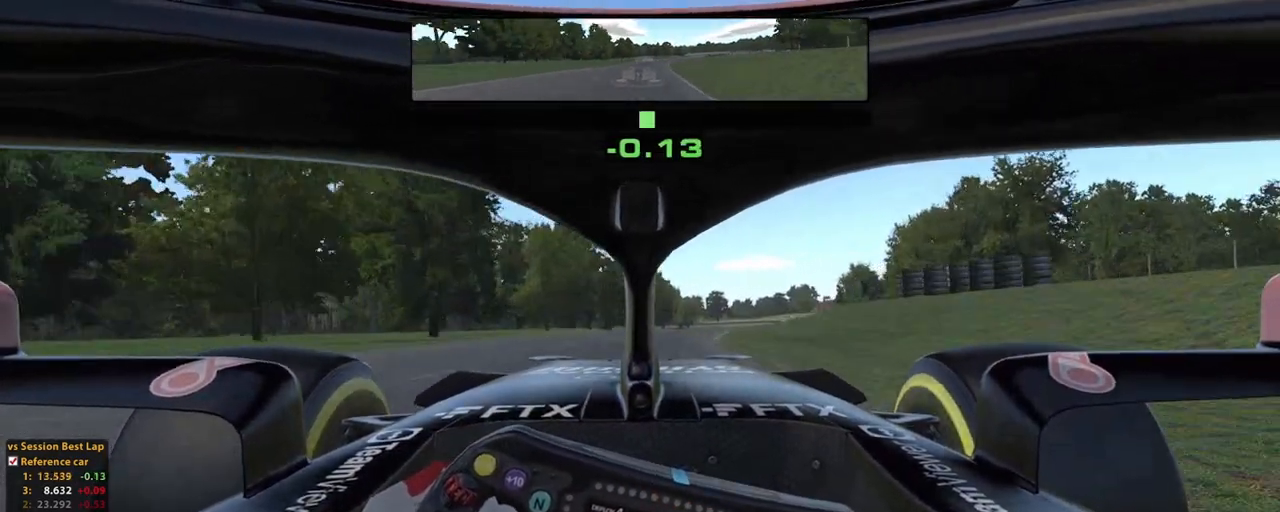
{"dt_ms": 500, "buttons": ["R2"], "left_stick": "up-right", "right_stick": "center", "events": []}
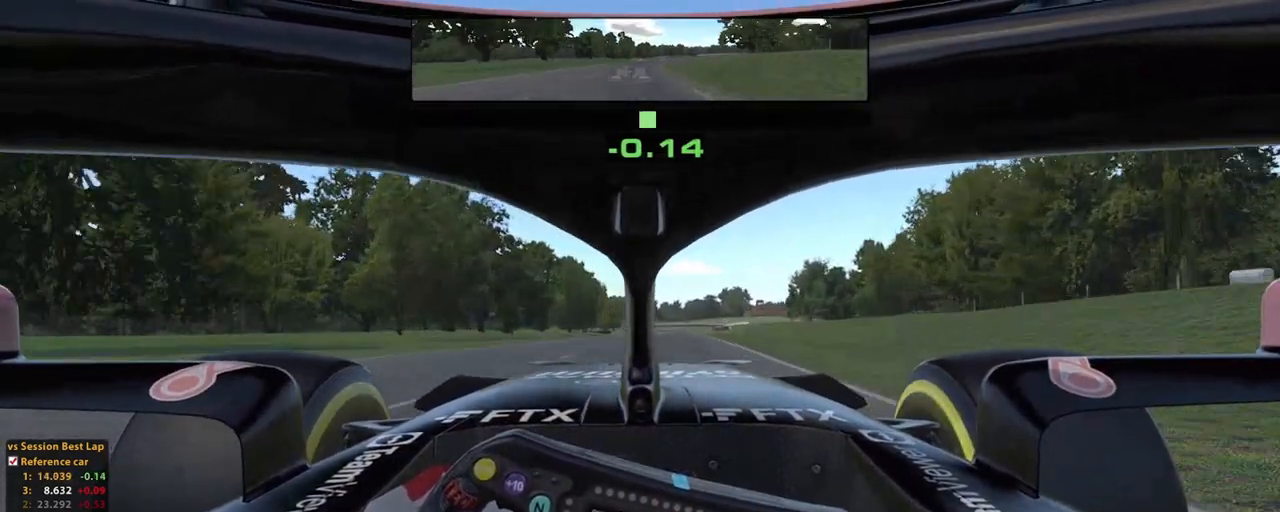
{"dt_ms": 500, "buttons": ["R2"], "left_stick": "center", "right_stick": "center", "events": [[260, "left_stick", "center"]]}
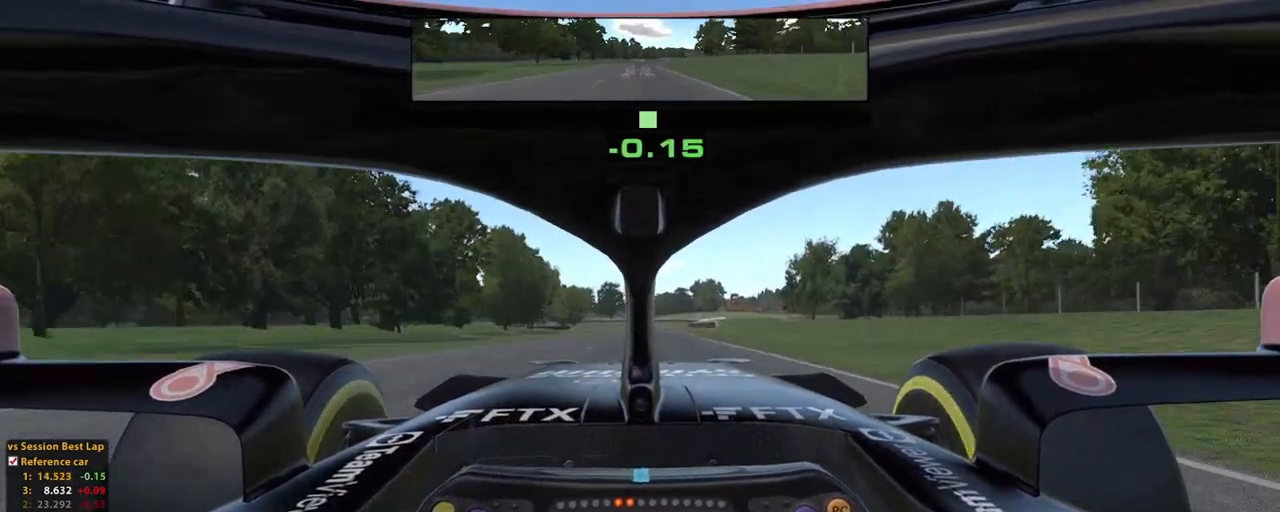
{"dt_ms": 500, "buttons": ["R2"], "left_stick": "up", "right_stick": "center", "events": [[60, "left_stick", "up"]]}
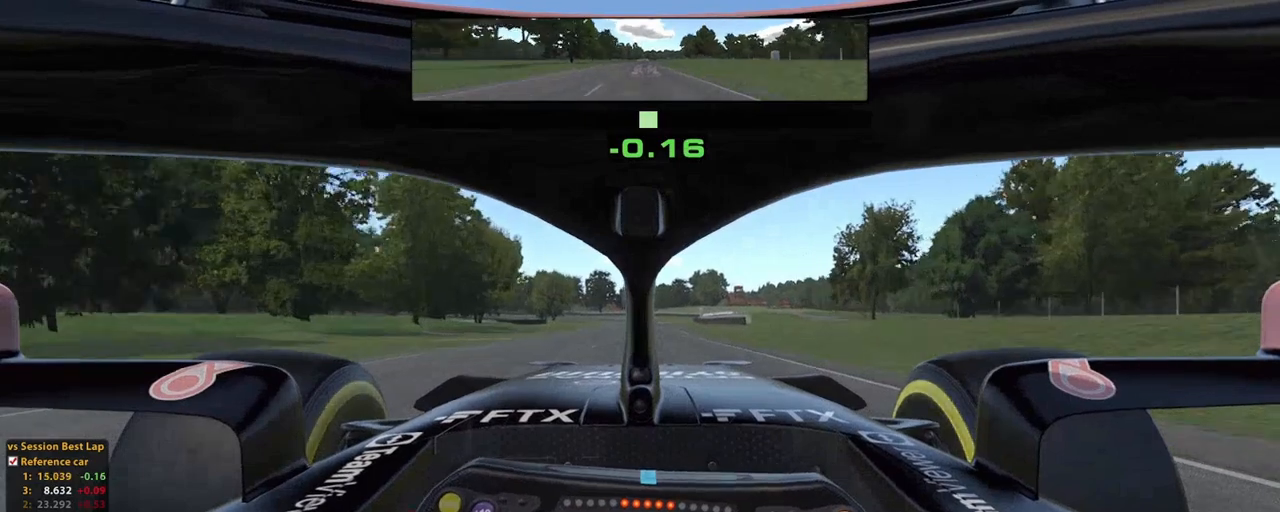
{"dt_ms": 1000, "buttons": ["R2"], "left_stick": "up", "right_stick": "center"}
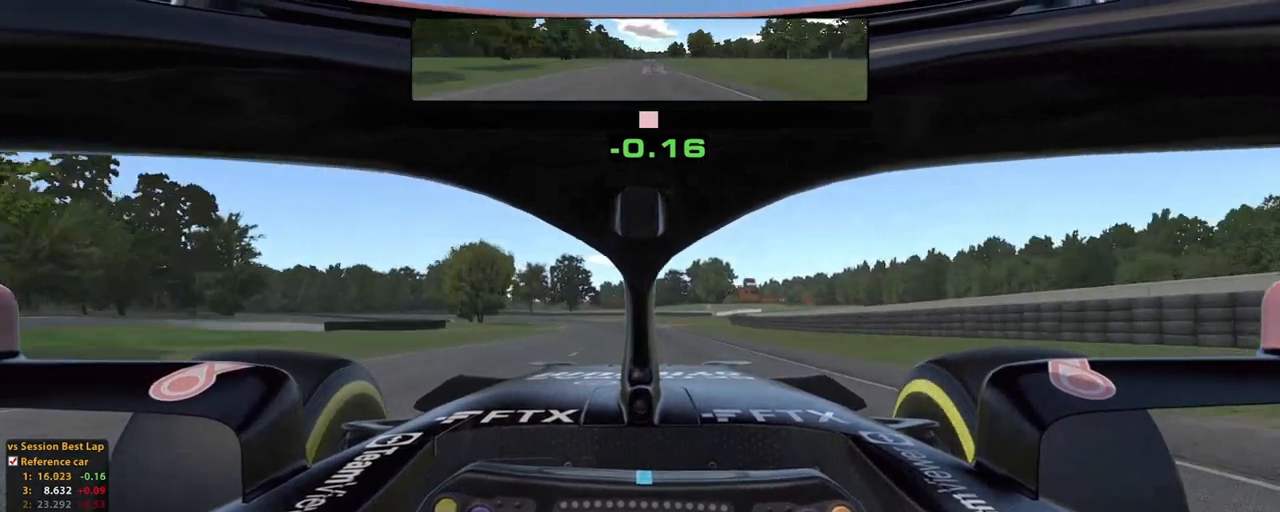
{"dt_ms": 500, "buttons": ["R2"], "left_stick": "up", "right_stick": "center", "events": []}
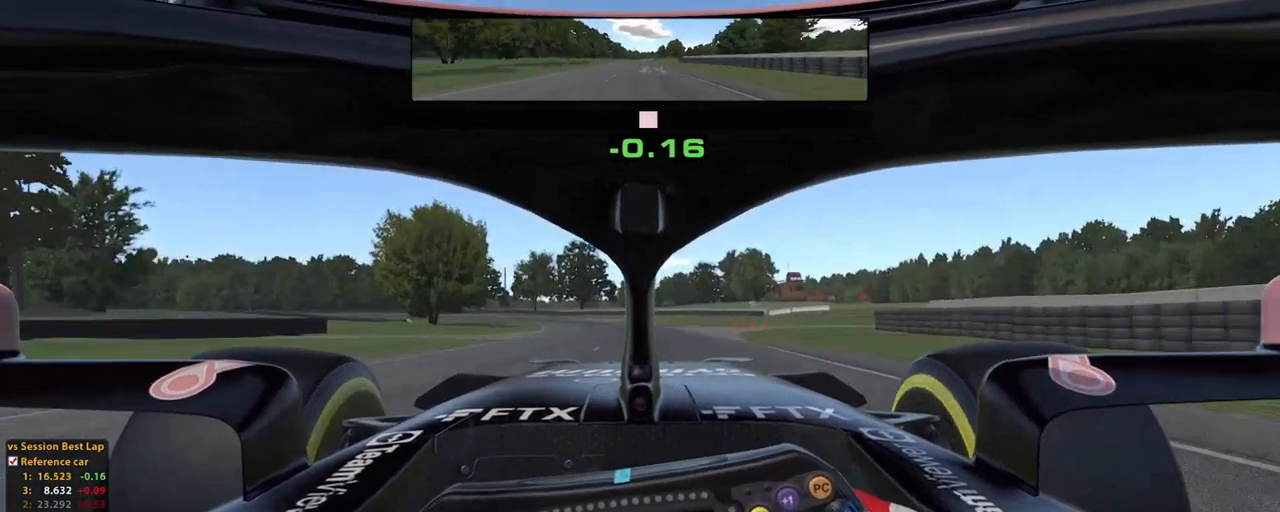
{"dt_ms": 500, "buttons": ["R2"], "left_stick": "up", "right_stick": "center", "events": []}
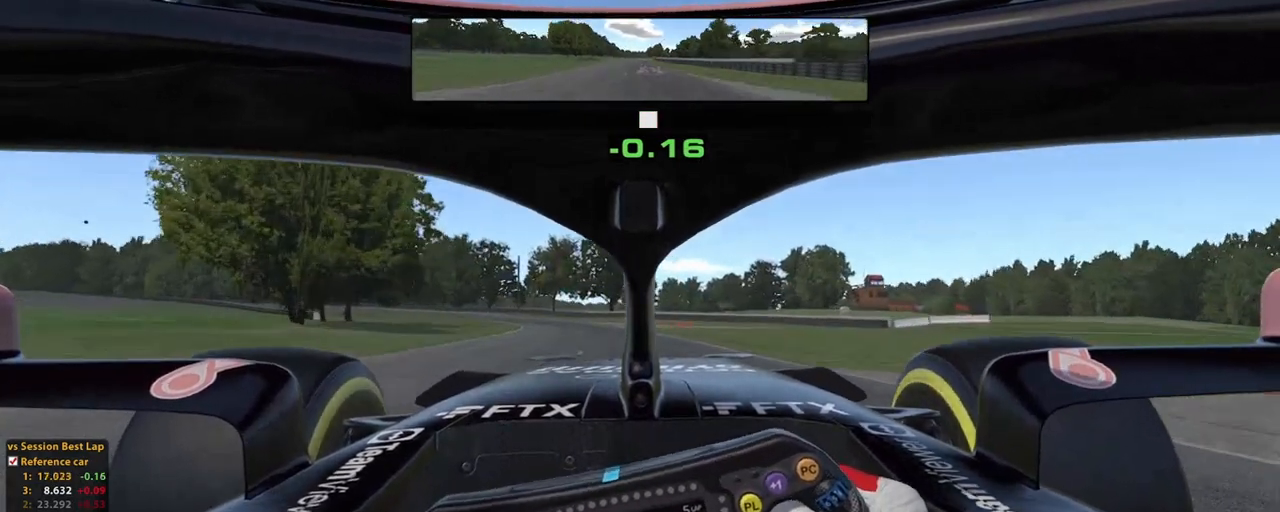
{"dt_ms": 500, "buttons": ["L2", "R2"], "left_stick": "up-left", "right_stick": "center", "events": [[140, "L2", "down"], [260, "X", "down"], [300, "left_stick", "up-left"], [440, "X", "up"]]}
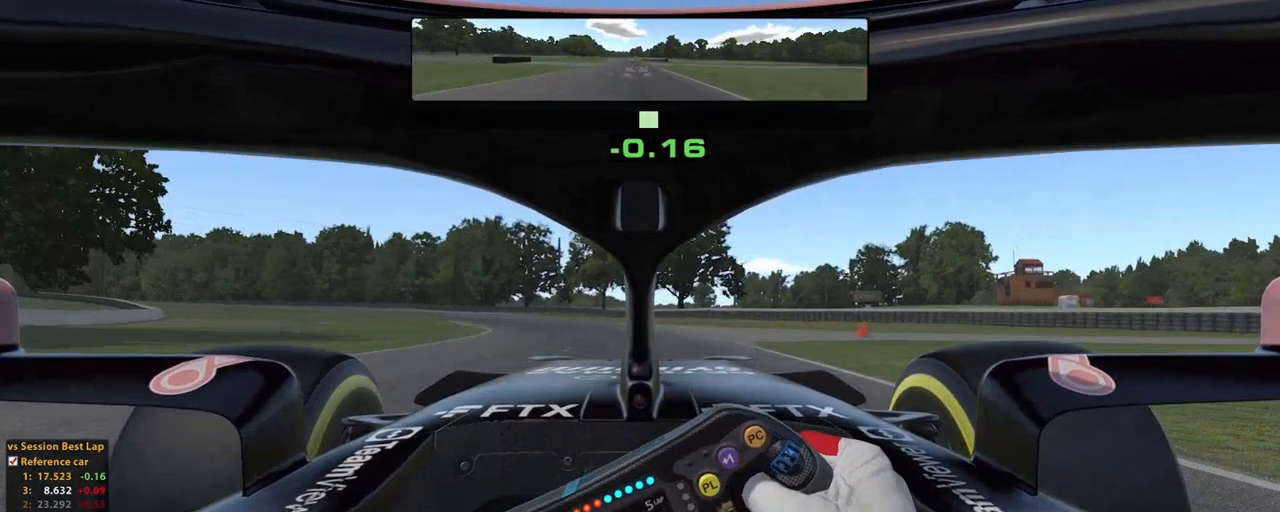
{"dt_ms": 500, "buttons": ["R2"], "left_stick": "up-left", "right_stick": "center", "events": [[140, "R2", "up"], [300, "L2", "up"], [460, "R2", "down"]]}
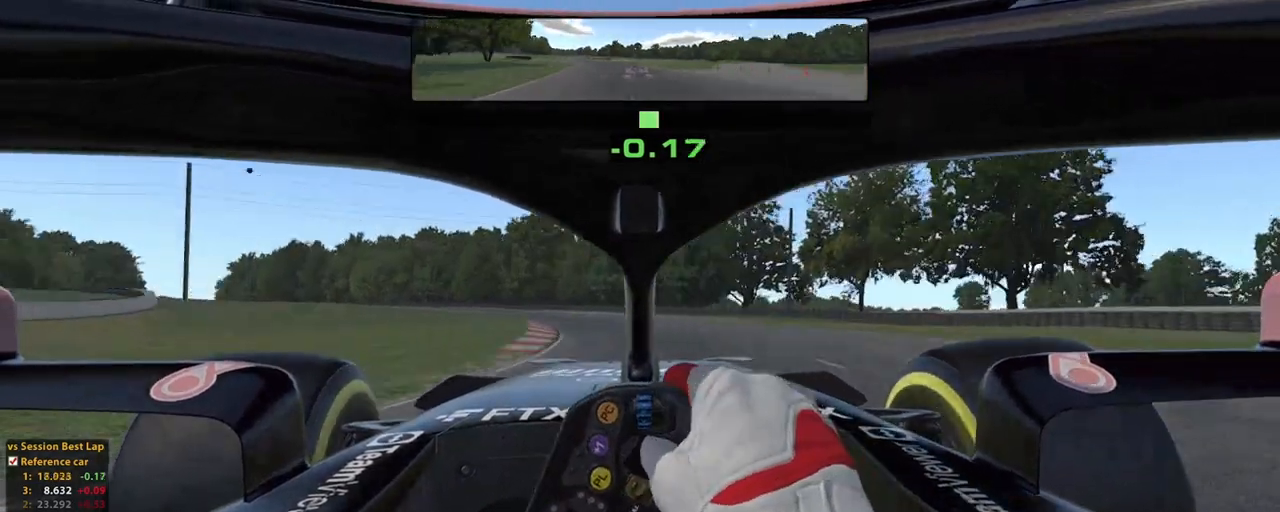
{"dt_ms": 500, "buttons": ["R2"], "left_stick": "up-left", "right_stick": "center", "events": []}
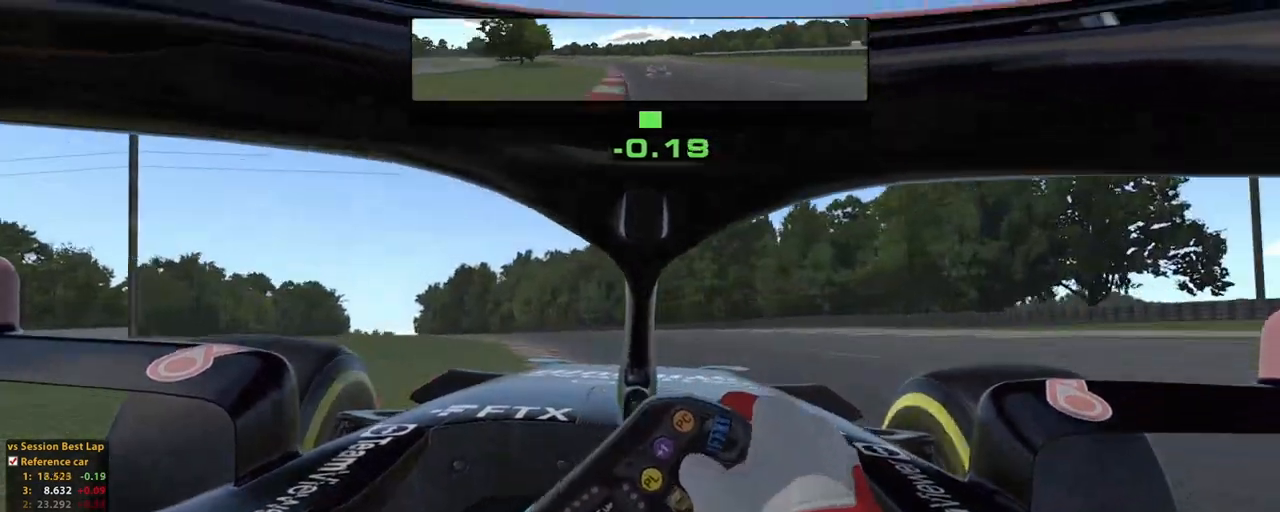
{"dt_ms": 500, "buttons": ["R2"], "left_stick": "up-left", "right_stick": "center", "events": []}
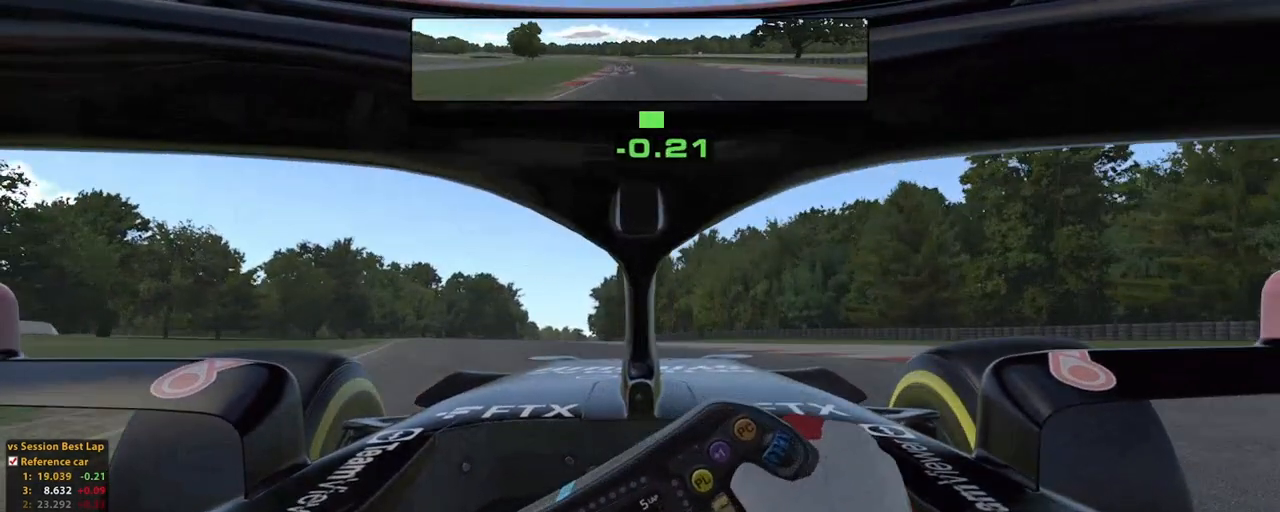
{"dt_ms": 500, "buttons": ["R2"], "left_stick": "up-left", "right_stick": "center", "events": []}
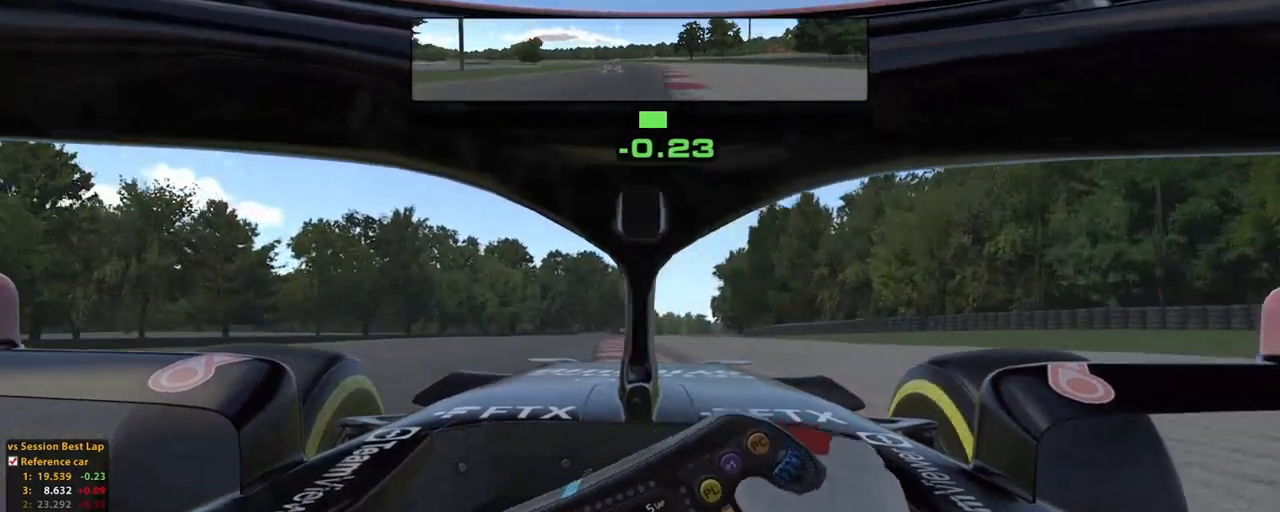
{"dt_ms": 500, "buttons": ["R2"], "left_stick": "up", "right_stick": "center", "events": [[200, "A", "down"], [300, "left_stick", "up"], [360, "A", "up"]]}
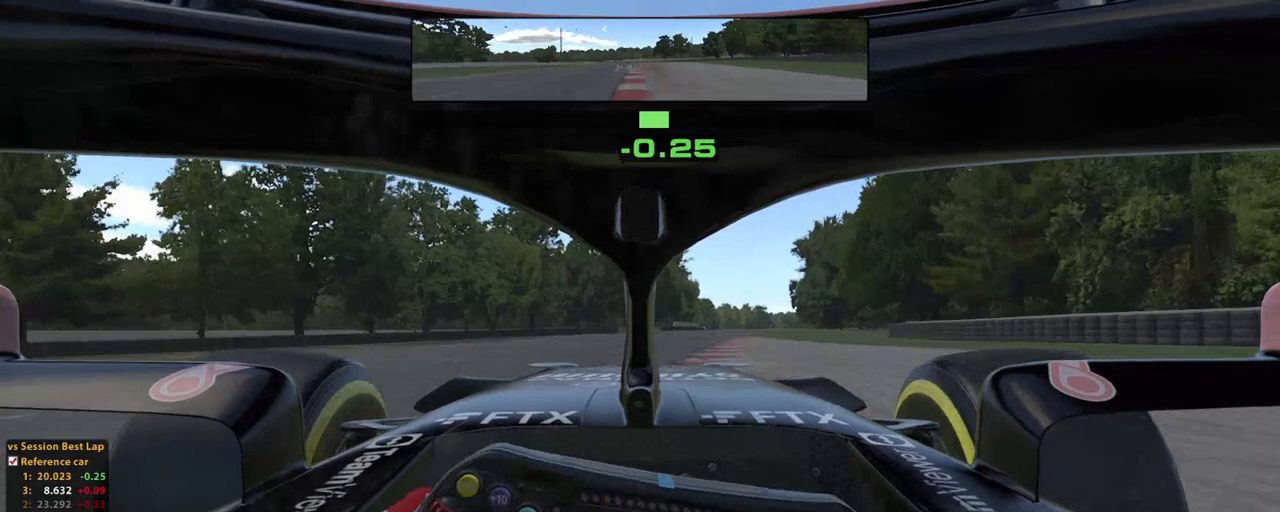
{"dt_ms": 500, "buttons": ["R2"], "left_stick": "up", "right_stick": "center", "events": []}
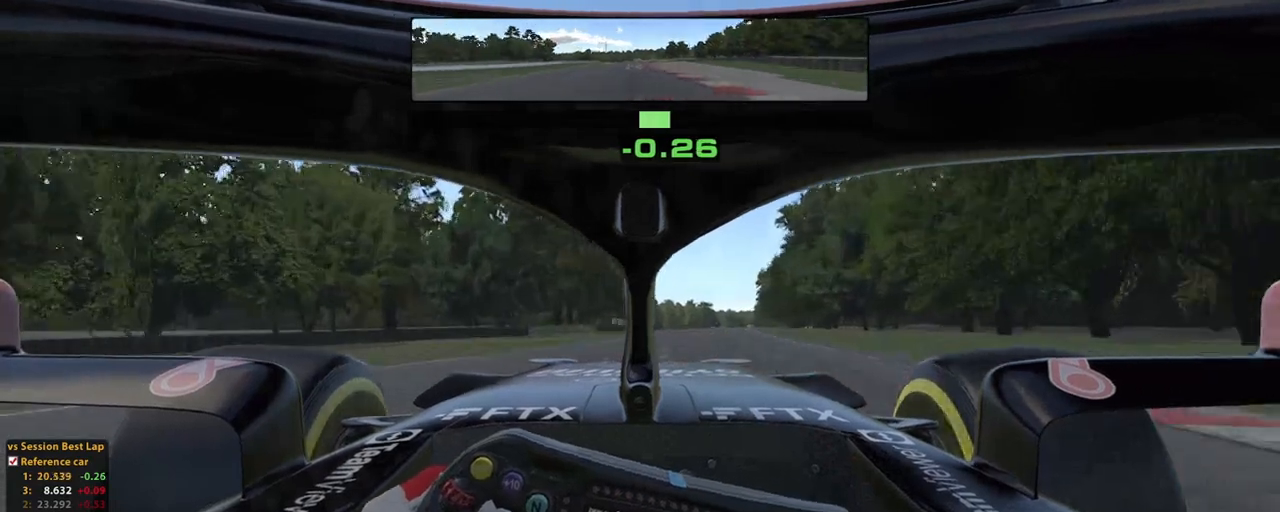
{"dt_ms": 500, "buttons": ["R2"], "left_stick": "up", "right_stick": "center", "events": []}
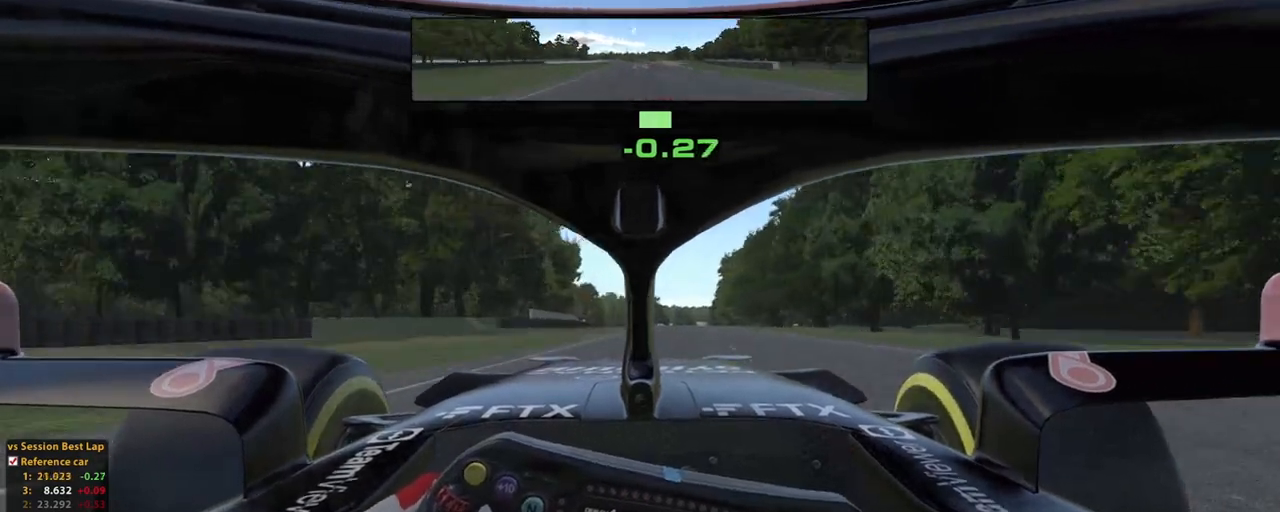
{"dt_ms": 500, "buttons": ["R2"], "left_stick": "up", "right_stick": "center", "events": []}
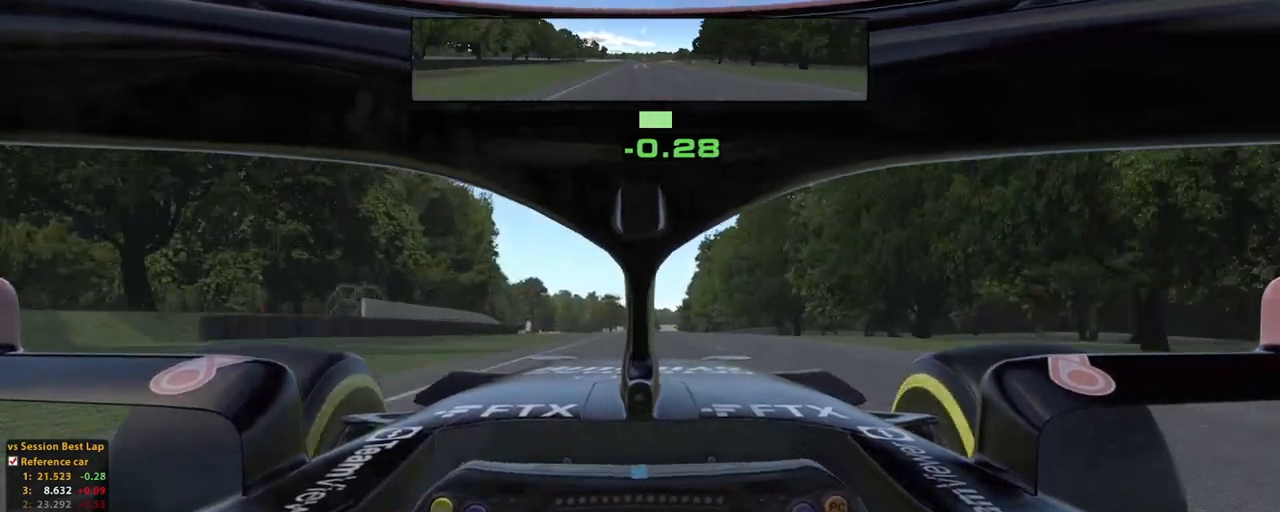
{"dt_ms": 500, "buttons": ["R2"], "left_stick": "up", "right_stick": "center", "events": []}
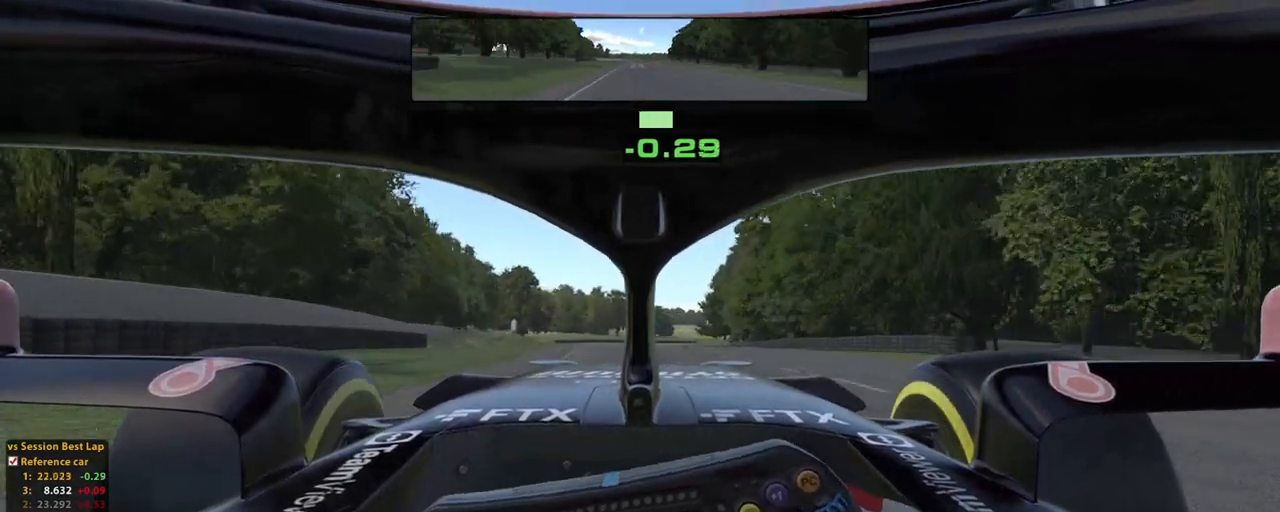
{"dt_ms": 500, "buttons": ["R2"], "left_stick": "up", "right_stick": "center", "events": []}
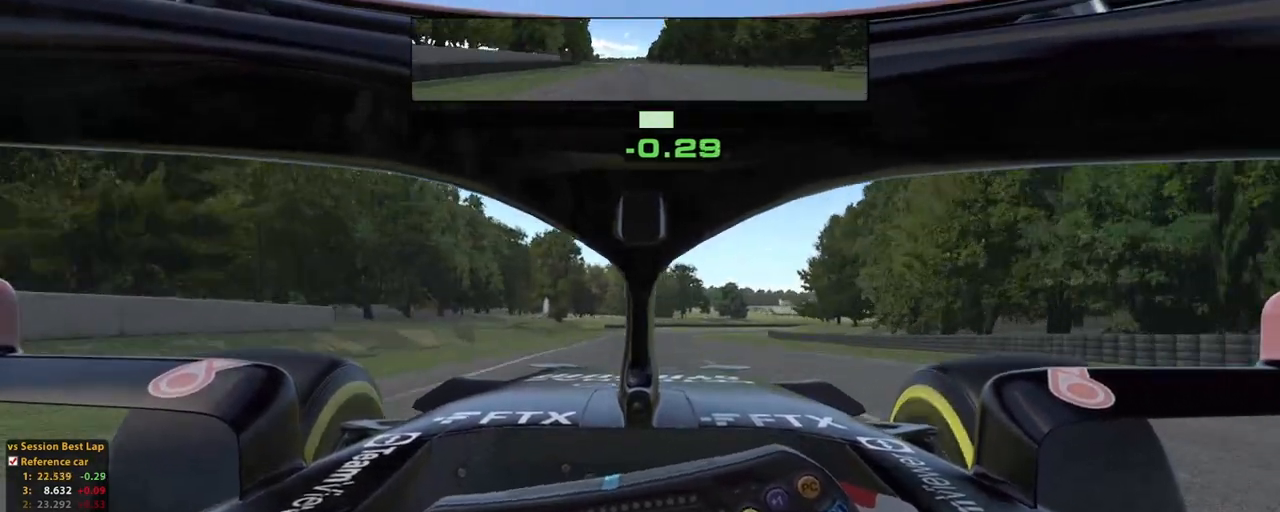
{"dt_ms": 500, "buttons": ["R2"], "left_stick": "up", "right_stick": "center", "events": []}
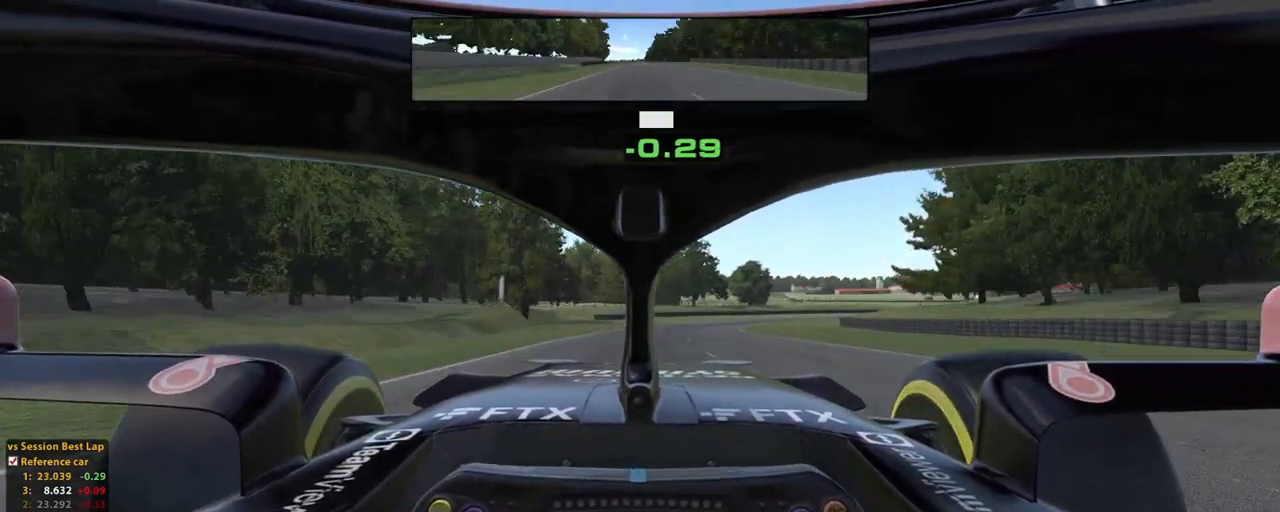
{"dt_ms": 500, "buttons": ["R2"], "left_stick": "up", "right_stick": "center", "events": []}